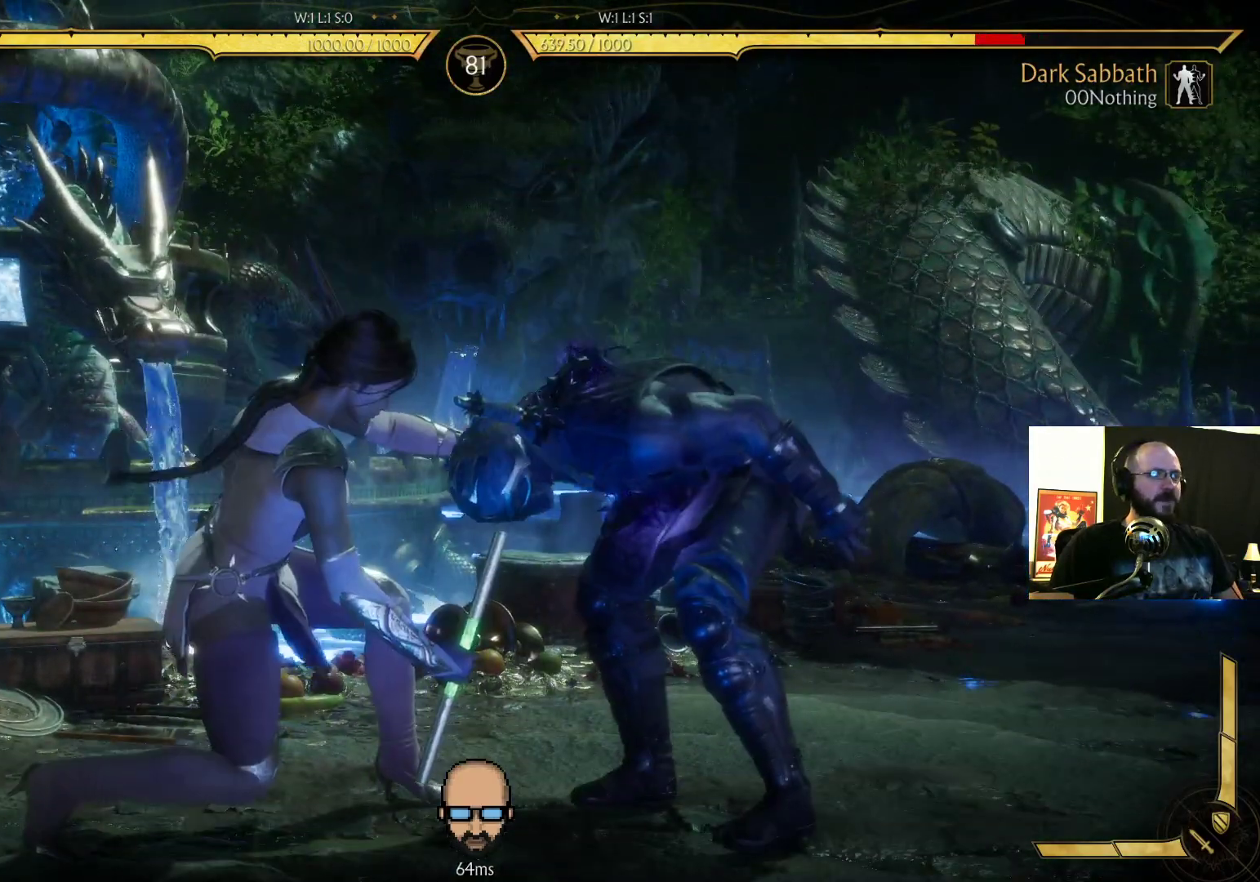
Gameplay with a controller (PlayStation layout); each line is a JSON object with the inputs held at the frame after it (dt_ms = milliseconds from this image to that frame). "events" lists button and stick changes between this image and that frame as [ms after this image, input, new state], when the widget could be followed in between. Not read: L3 R3 left_stick right_stick.
{"dt_ms": 500, "buttons": []}
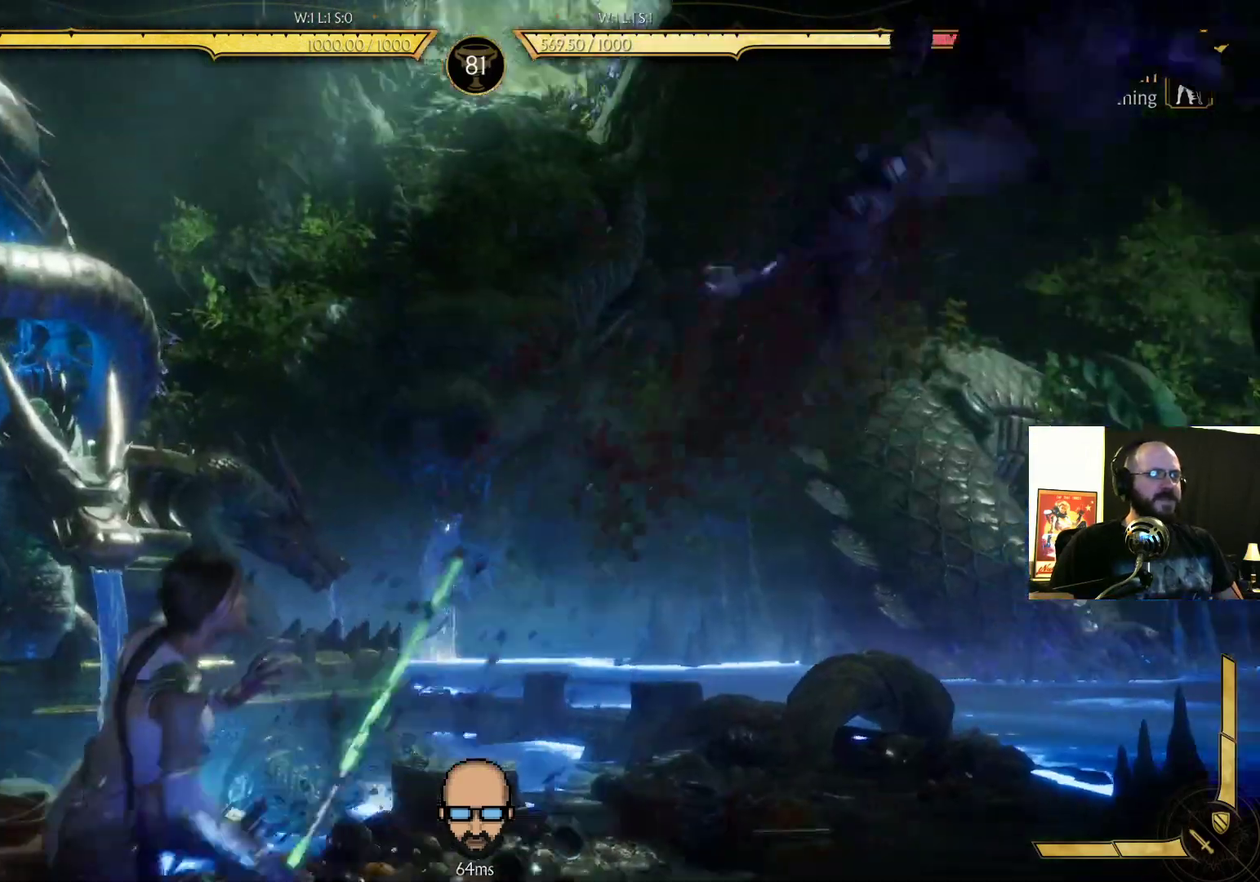
{"dt_ms": 500, "buttons": ["DPAD_UP"], "events": [[300, "DPAD_UP", "down"]]}
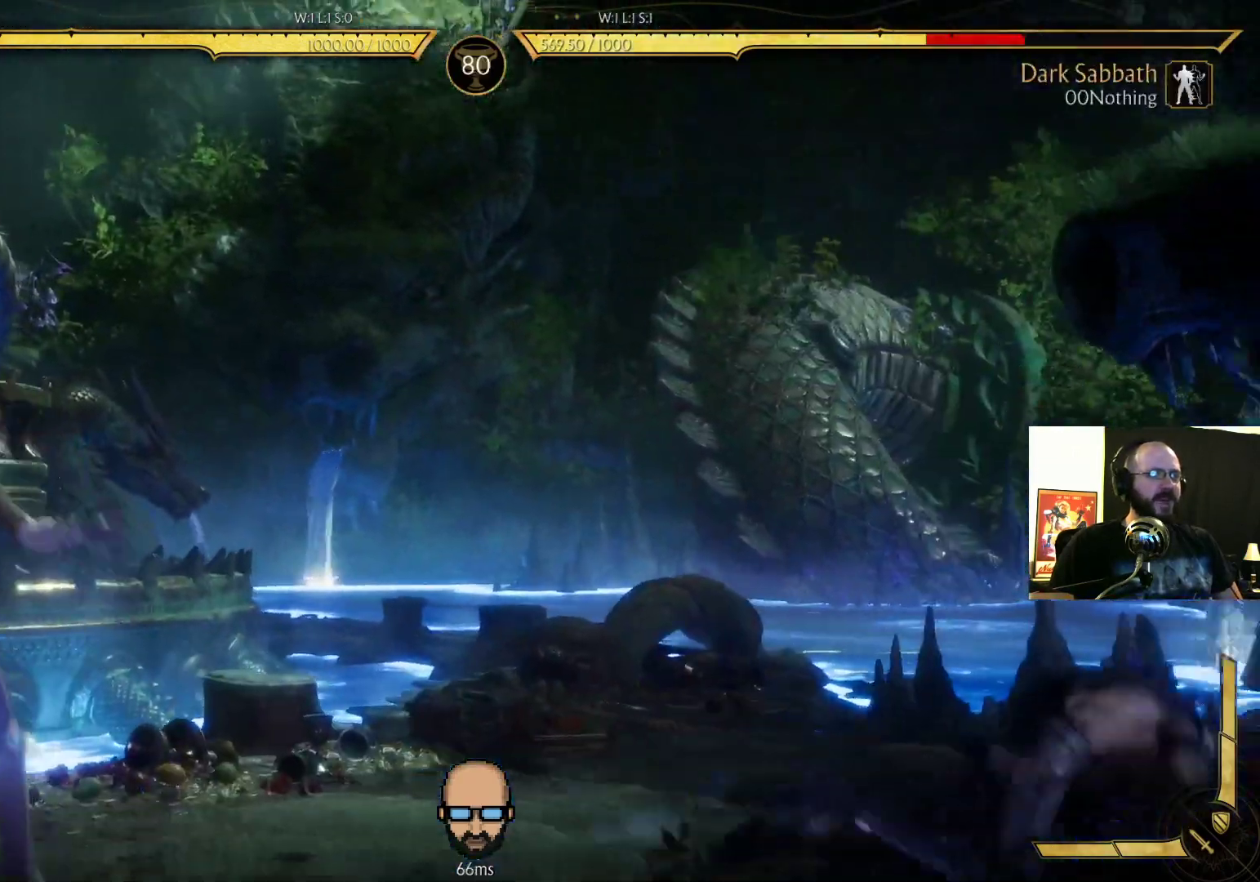
{"dt_ms": 500, "buttons": ["DPAD_UP"], "events": []}
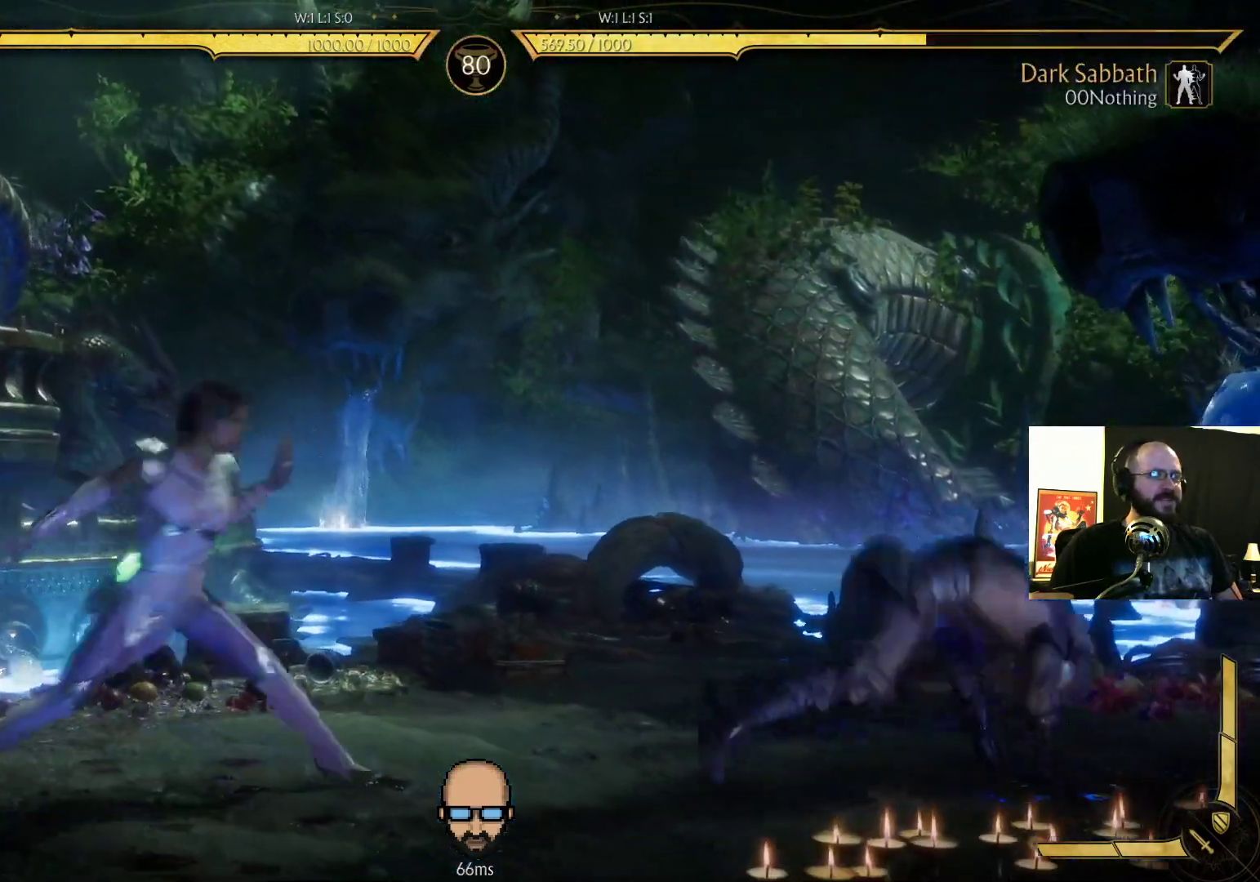
{"dt_ms": 500, "buttons": [], "events": [[267, "L2", "down"], [333, "L2", "up"], [500, "DPAD_UP", "up"]]}
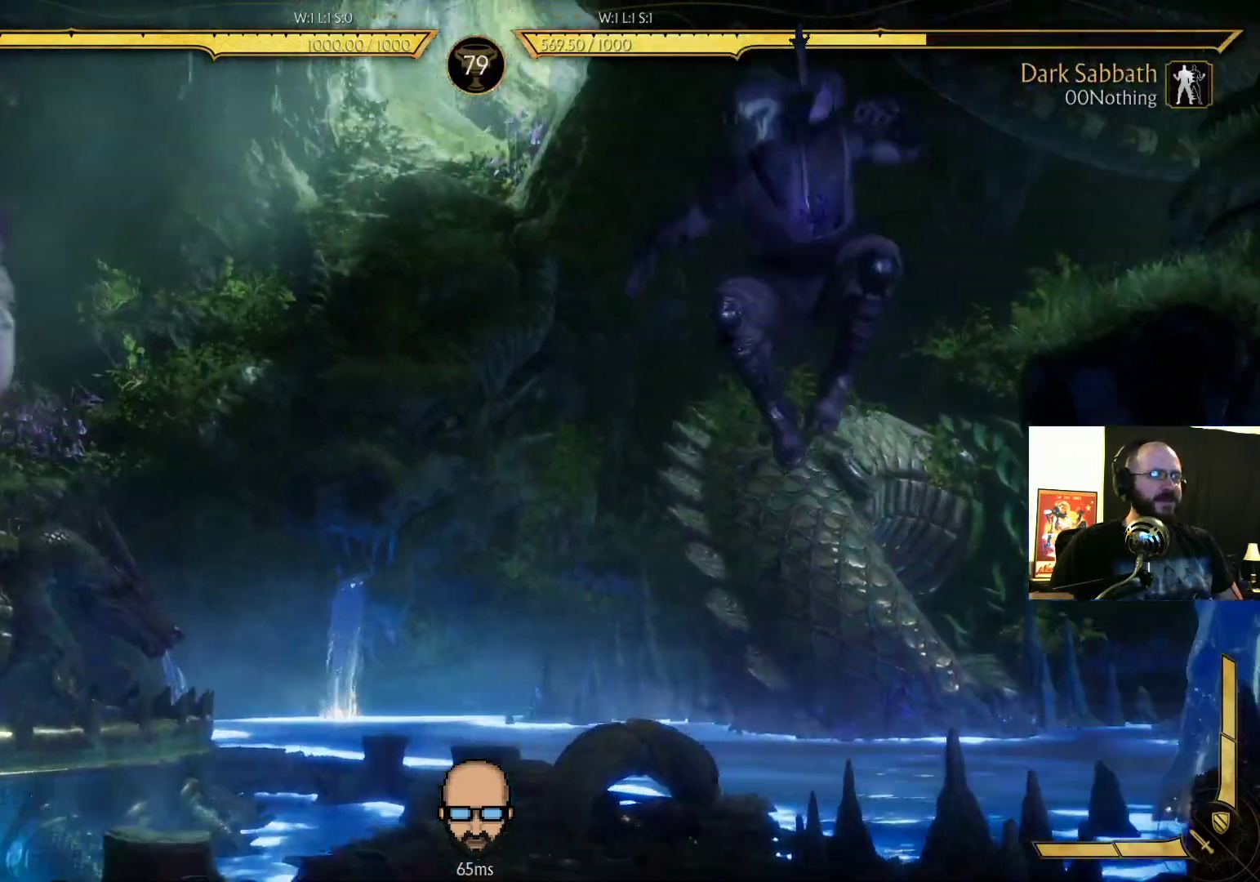
{"dt_ms": 500, "buttons": [], "events": [[100, "DPAD_DOWN", "down"], [100, "DPAD_RIGHT", "down"], [167, "CIRCLE", "down"], [167, "DPAD_DOWN", "up"], [233, "CIRCLE", "up"], [233, "DPAD_RIGHT", "up"], [367, "R1", "down"], [467, "R1", "up"]]}
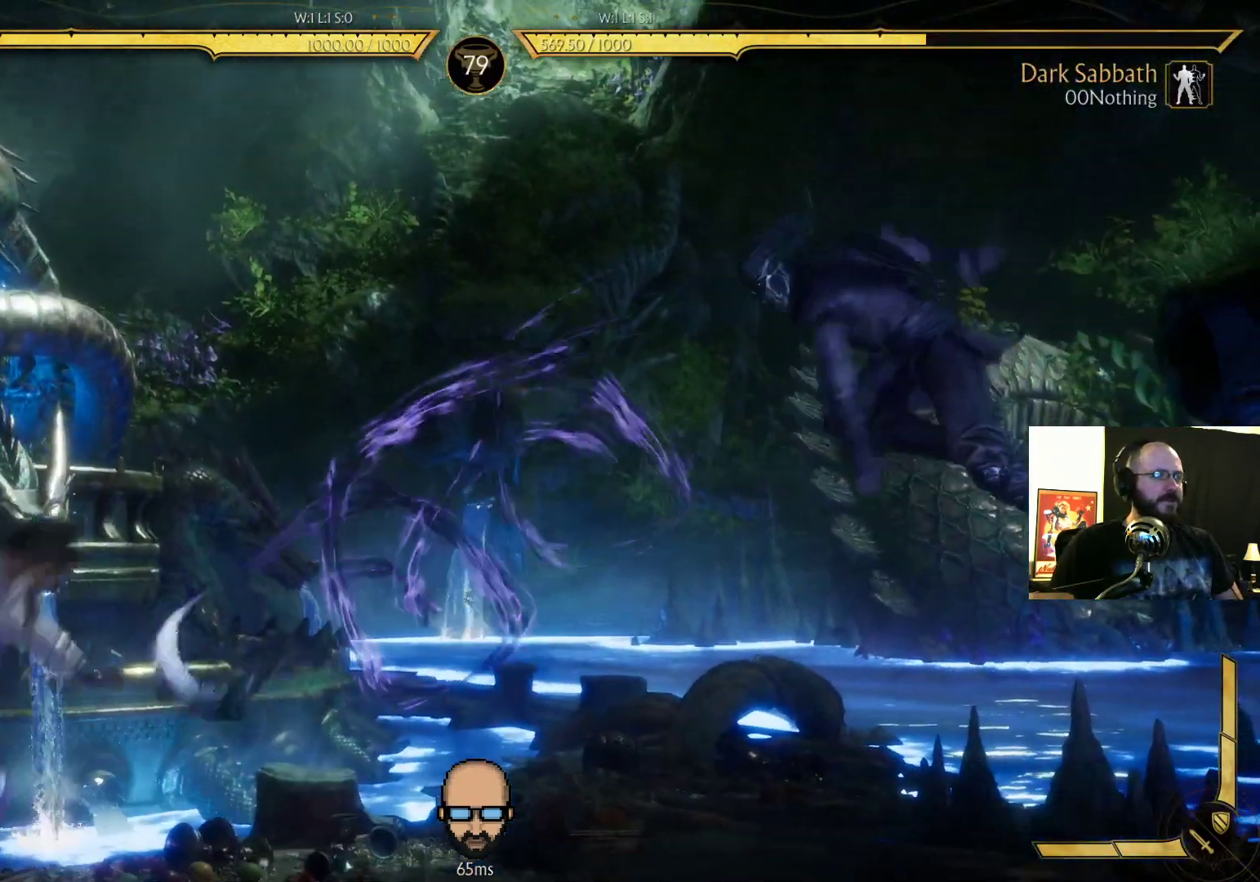
{"dt_ms": 500, "buttons": ["L2"], "events": [[67, "R1", "down"], [167, "R1", "up"], [233, "R1", "down"], [333, "R1", "up"], [500, "L2", "down"]]}
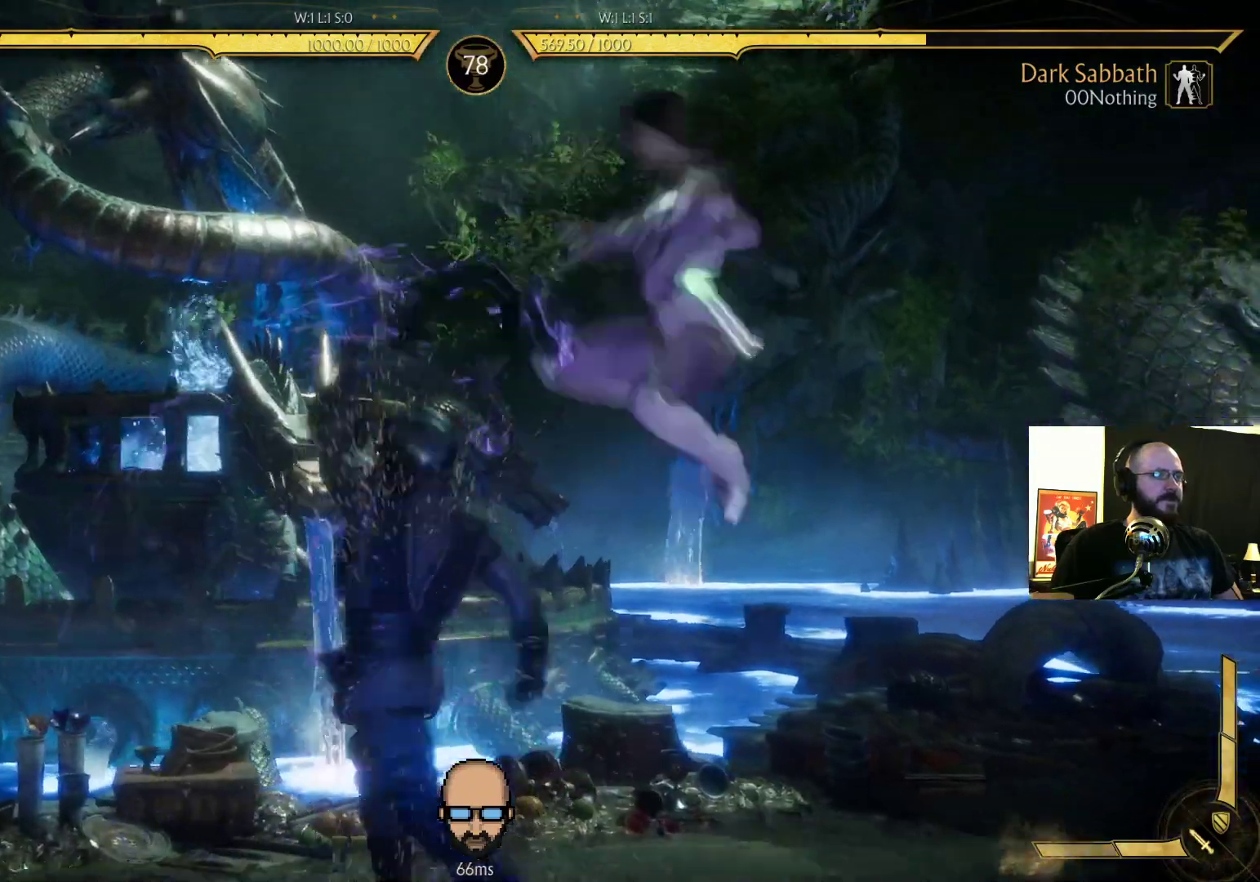
{"dt_ms": 500, "buttons": ["R2", "DPAD_DOWN", "DPAD_LEFT"], "events": [[100, "L2", "up"], [167, "L2", "down"], [267, "L2", "up"], [267, "R2", "down"], [300, "DPAD_DOWN", "down"], [300, "DPAD_LEFT", "down"]]}
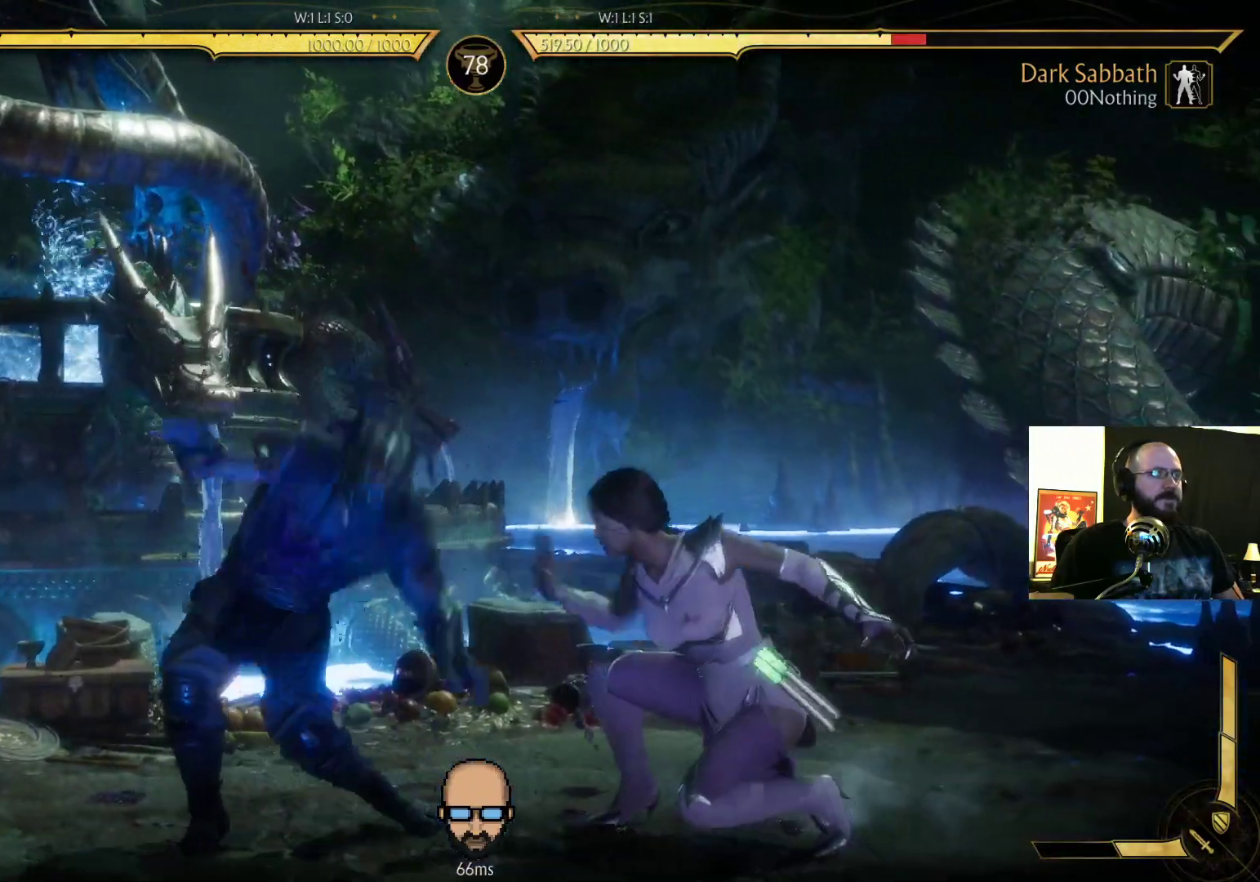
{"dt_ms": 500, "buttons": ["R2", "DPAD_DOWN", "DPAD_LEFT"], "events": []}
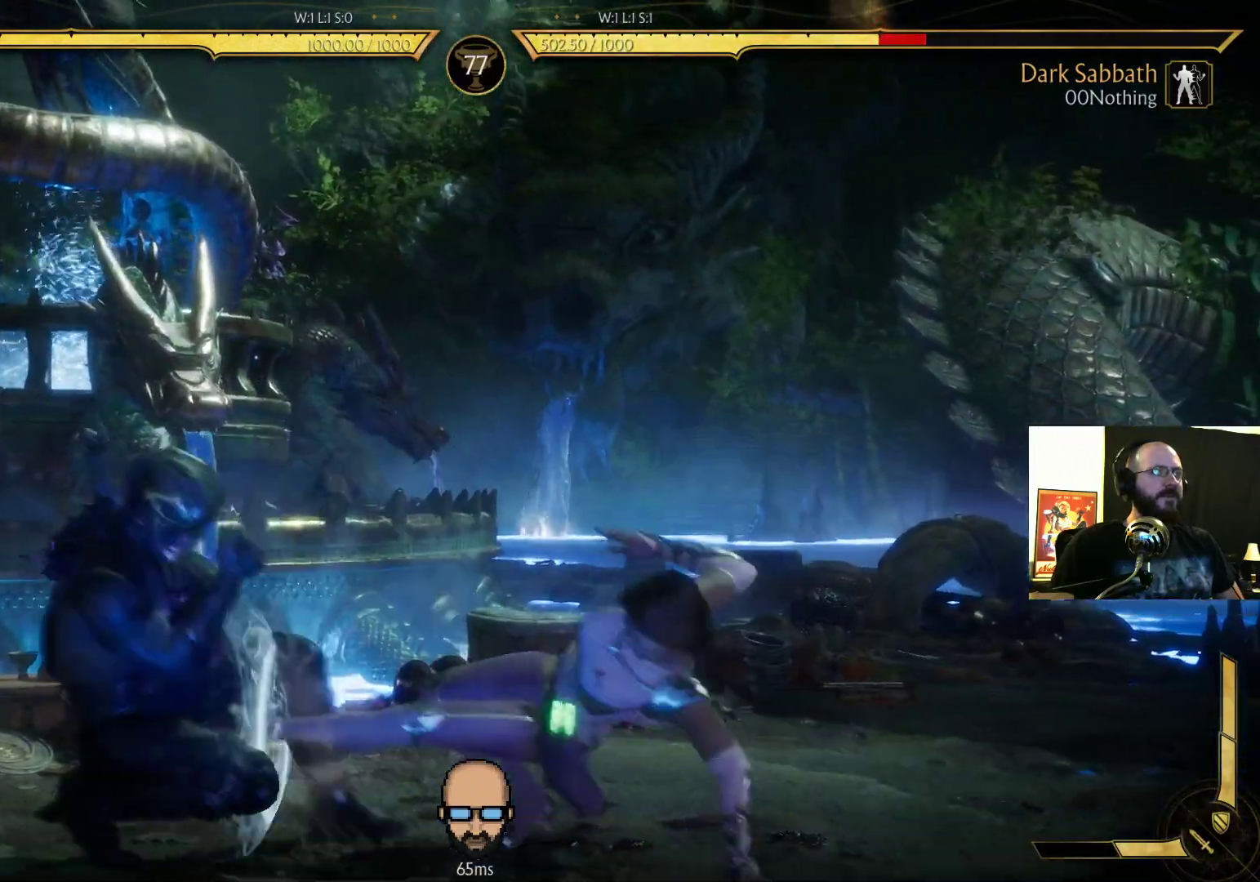
{"dt_ms": 500, "buttons": [], "events": [[200, "R2", "up"], [267, "DPAD_DOWN", "up"], [367, "L2", "down"], [400, "DPAD_LEFT", "up"], [467, "L2", "up"]]}
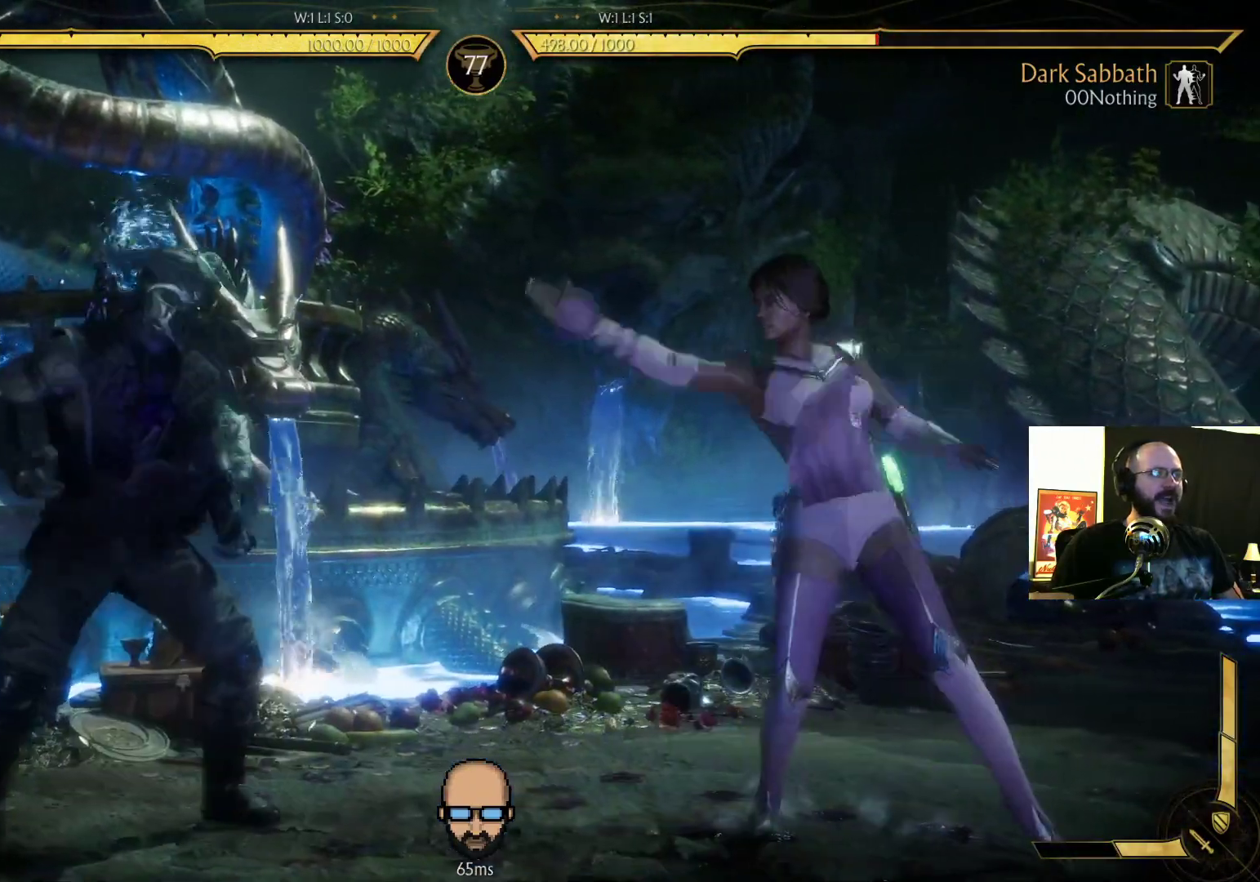
{"dt_ms": 500, "buttons": [], "events": [[33, "CROSS", "down"], [33, "DPAD_LEFT", "down"], [100, "CROSS", "up"], [133, "DPAD_LEFT", "up"], [167, "DPAD_RIGHT", "down"], [167, "SQUARE", "down"], [267, "DPAD_RIGHT", "up"], [267, "SQUARE", "up"], [333, "SQUARE", "down"], [400, "SQUARE", "up"]]}
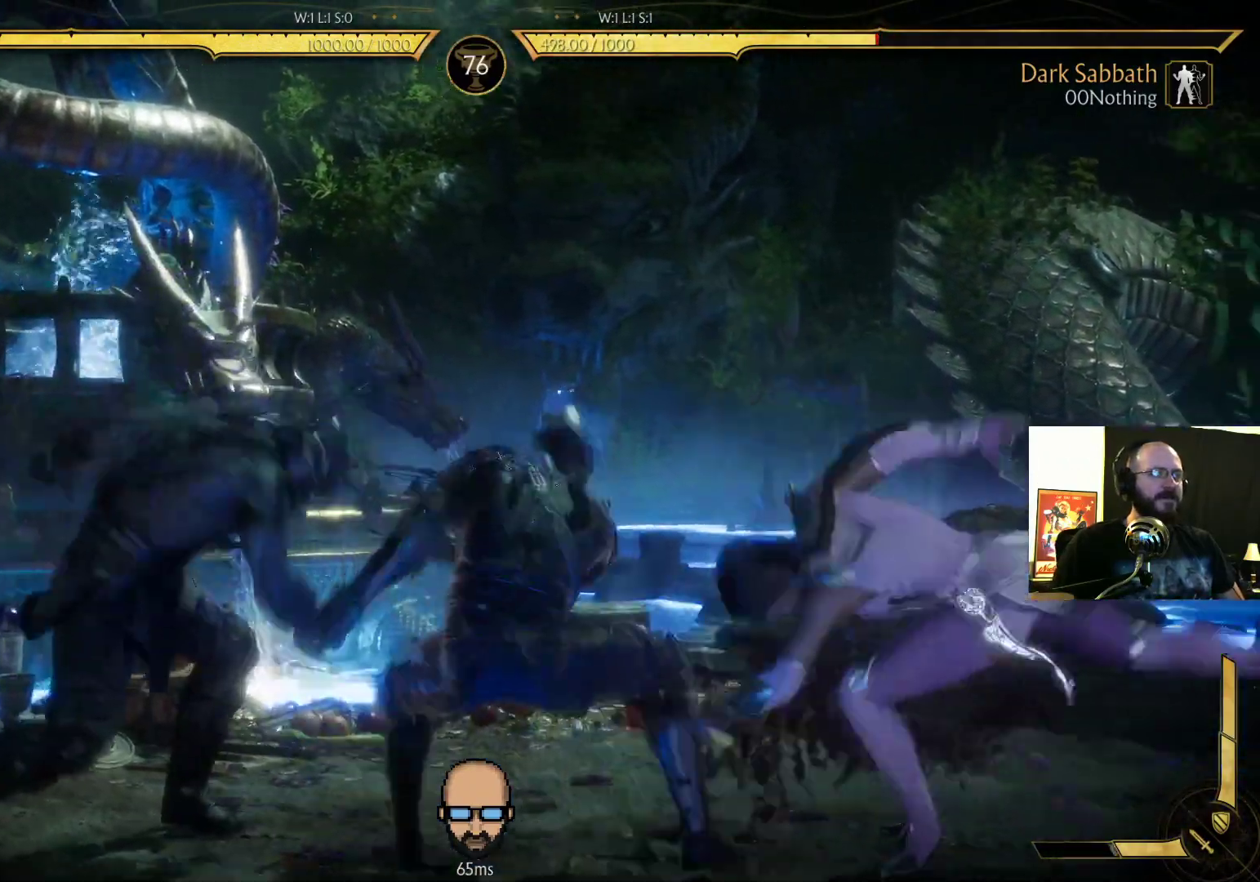
{"dt_ms": 500, "buttons": ["L2"], "events": [[433, "L2", "down"]]}
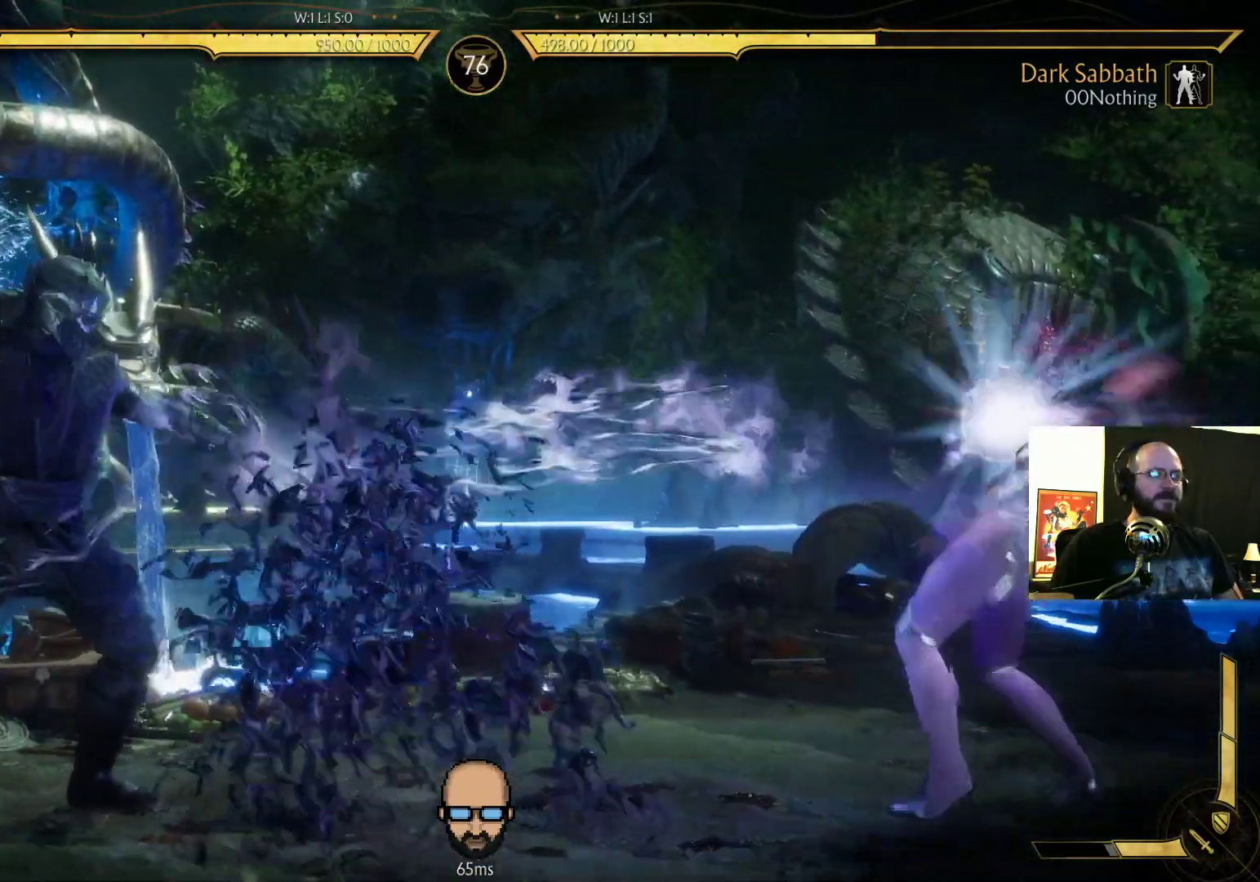
{"dt_ms": 500, "buttons": ["DPAD_RIGHT"]}
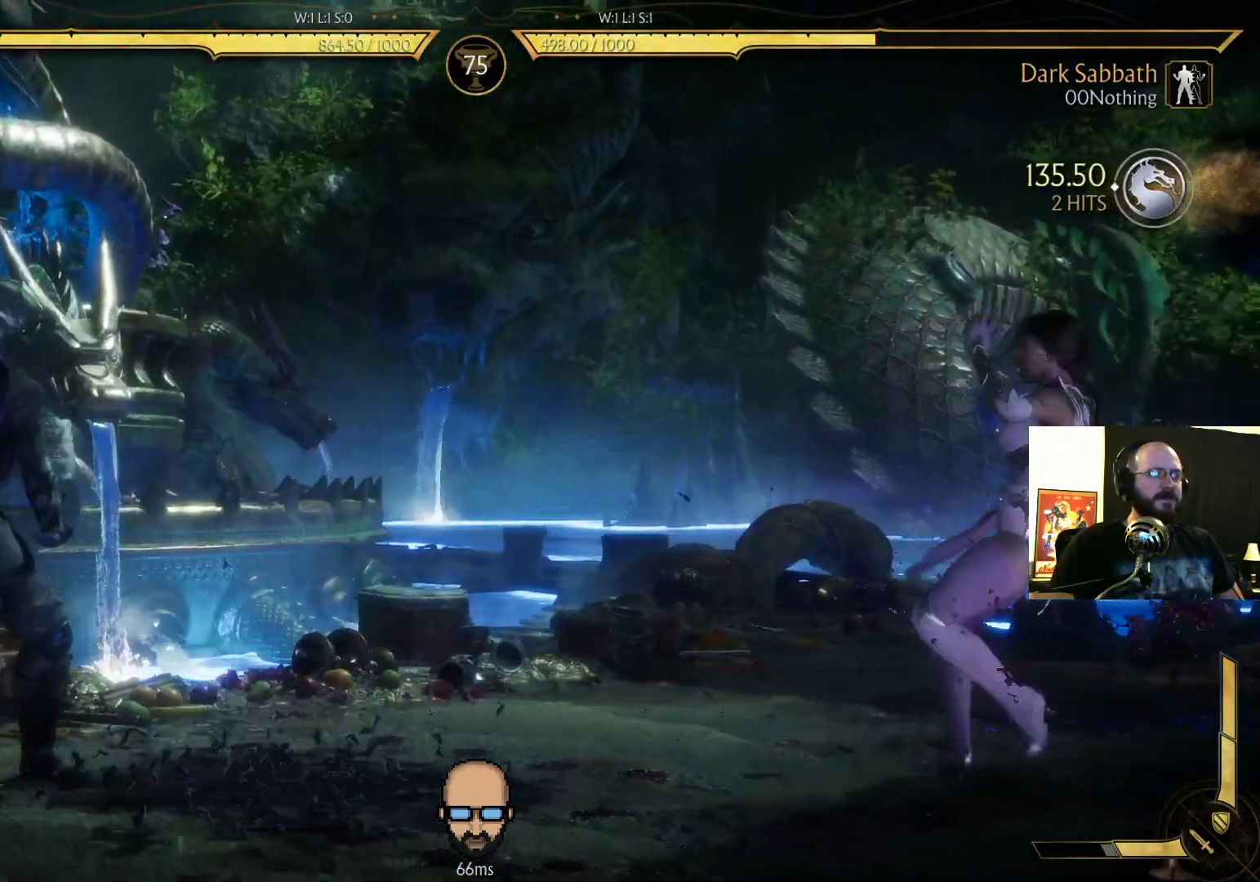
{"dt_ms": 1000, "buttons": ["R1"]}
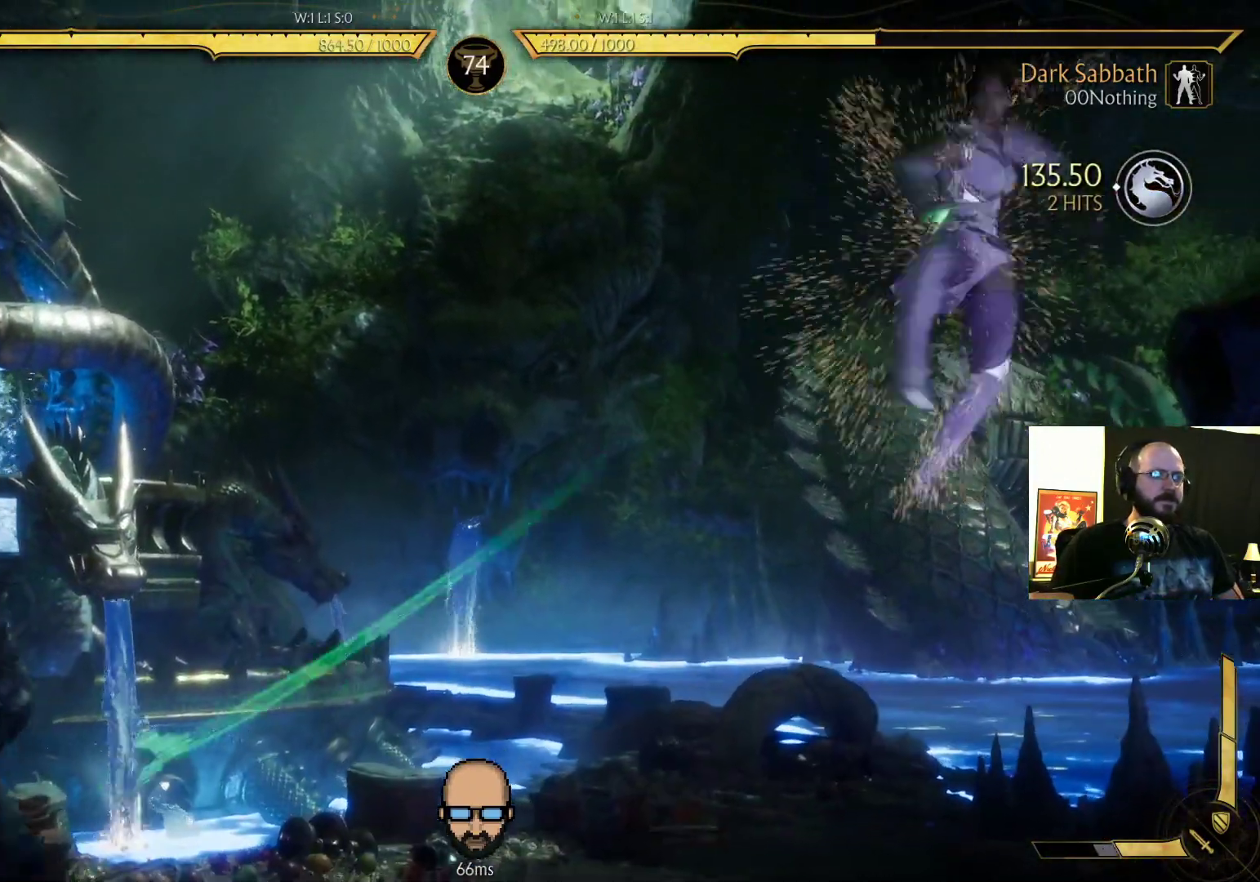
{"dt_ms": 500, "buttons": ["R2", "DPAD_DOWN", "DPAD_LEFT"], "events": [[33, "L2", "down"], [33, "R1", "up"], [67, "DPAD_LEFT", "down"], [100, "DPAD_DOWN", "down"], [100, "R2", "down"], [133, "L2", "up"]]}
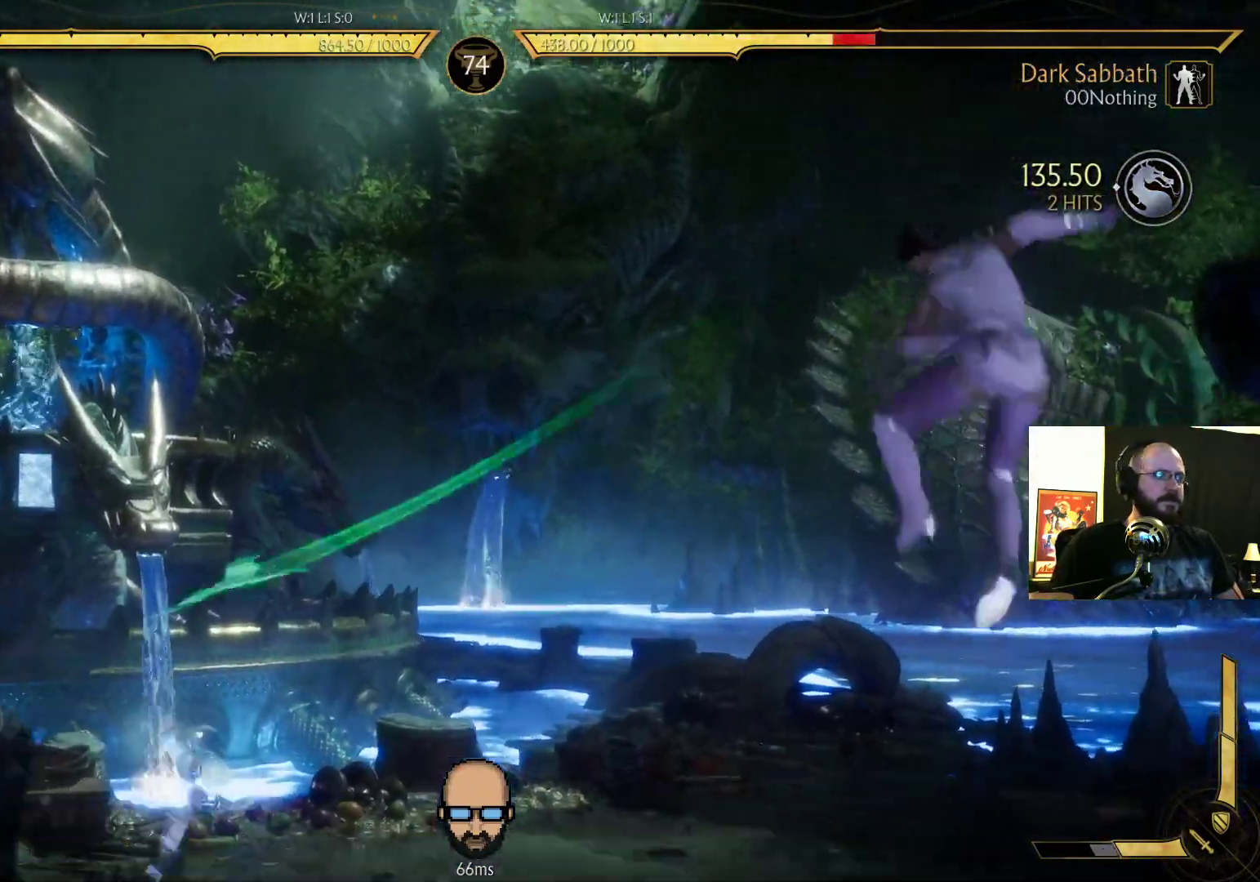
{"dt_ms": 500, "buttons": ["DPAD_DOWN"], "events": [[333, "DPAD_DOWN", "up"], [367, "DPAD_LEFT", "up"], [467, "DPAD_DOWN", "down"], [467, "R2", "up"]]}
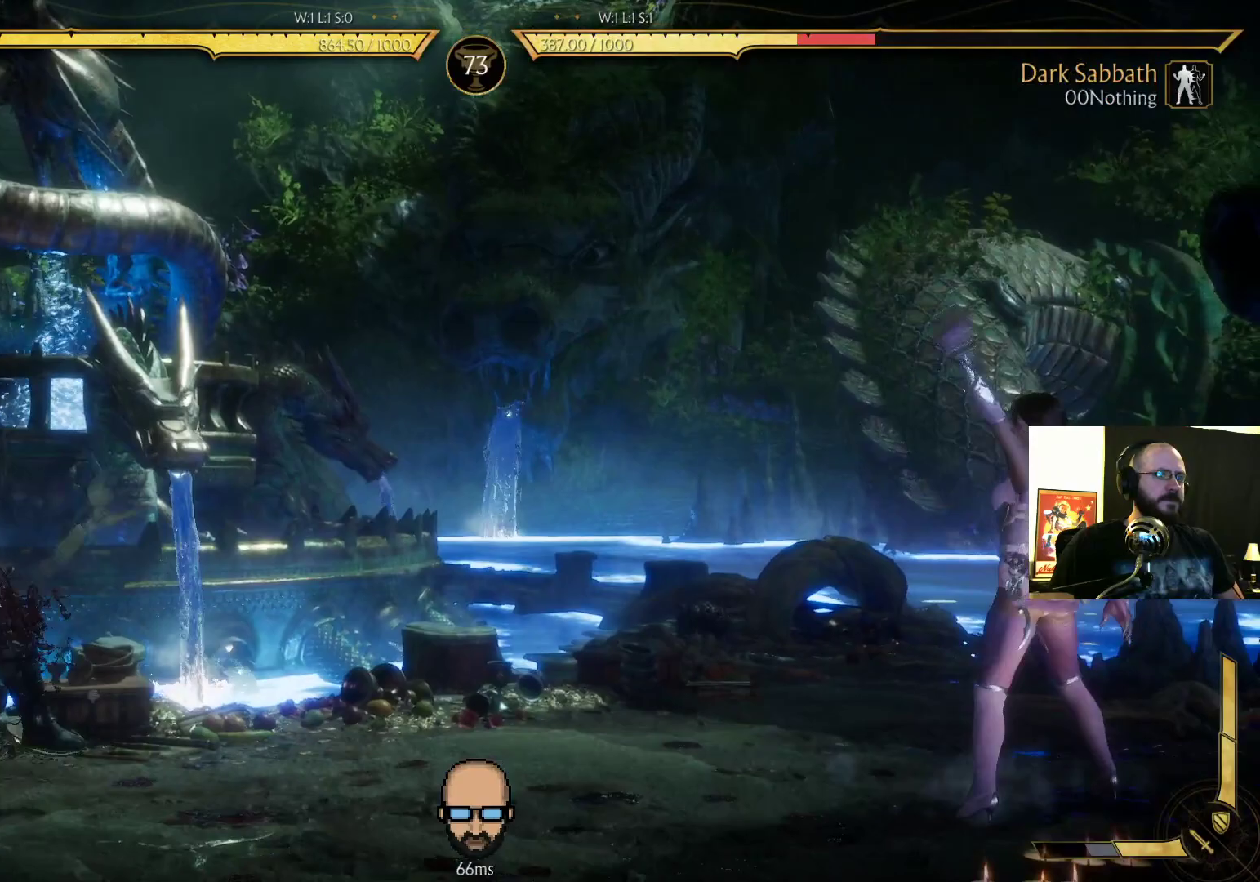
{"dt_ms": 500, "buttons": ["R1"]}
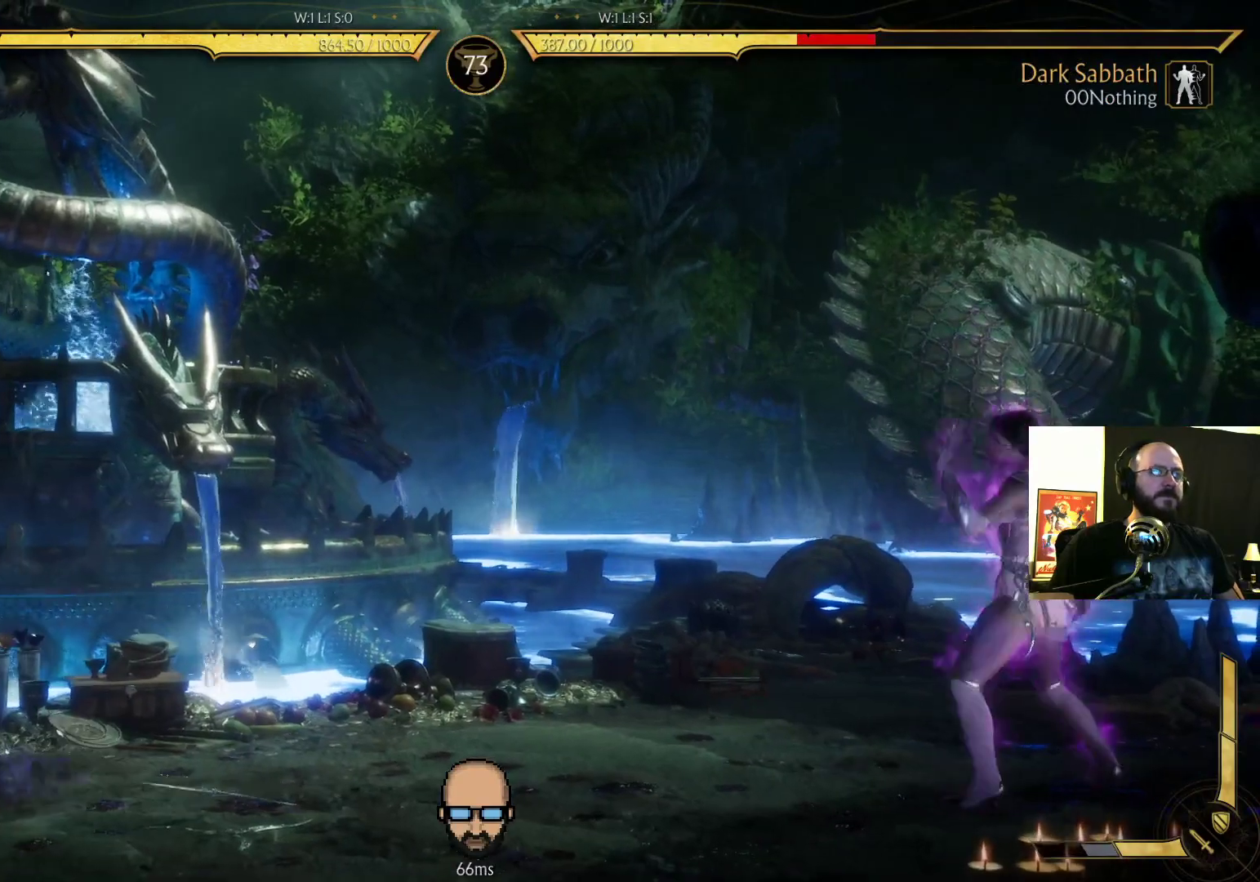
{"dt_ms": 500, "buttons": ["R1"]}
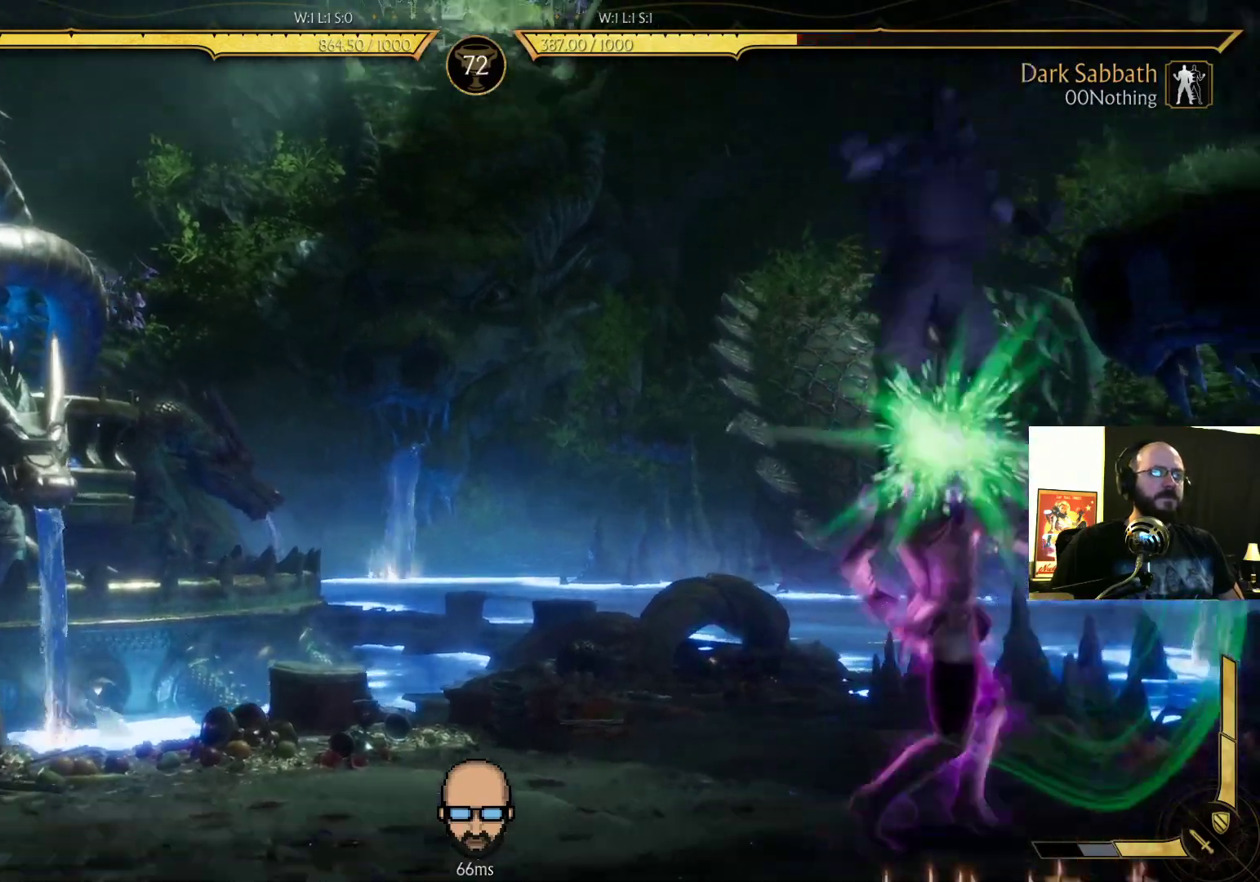
{"dt_ms": 500, "buttons": ["R2", "DPAD_RIGHT"], "events": [[33, "L2", "down"], [33, "R1", "up"], [100, "L2", "up"], [167, "DPAD_DOWN", "down"], [167, "R2", "down"], [200, "DPAD_RIGHT", "down"], [500, "DPAD_DOWN", "up"]]}
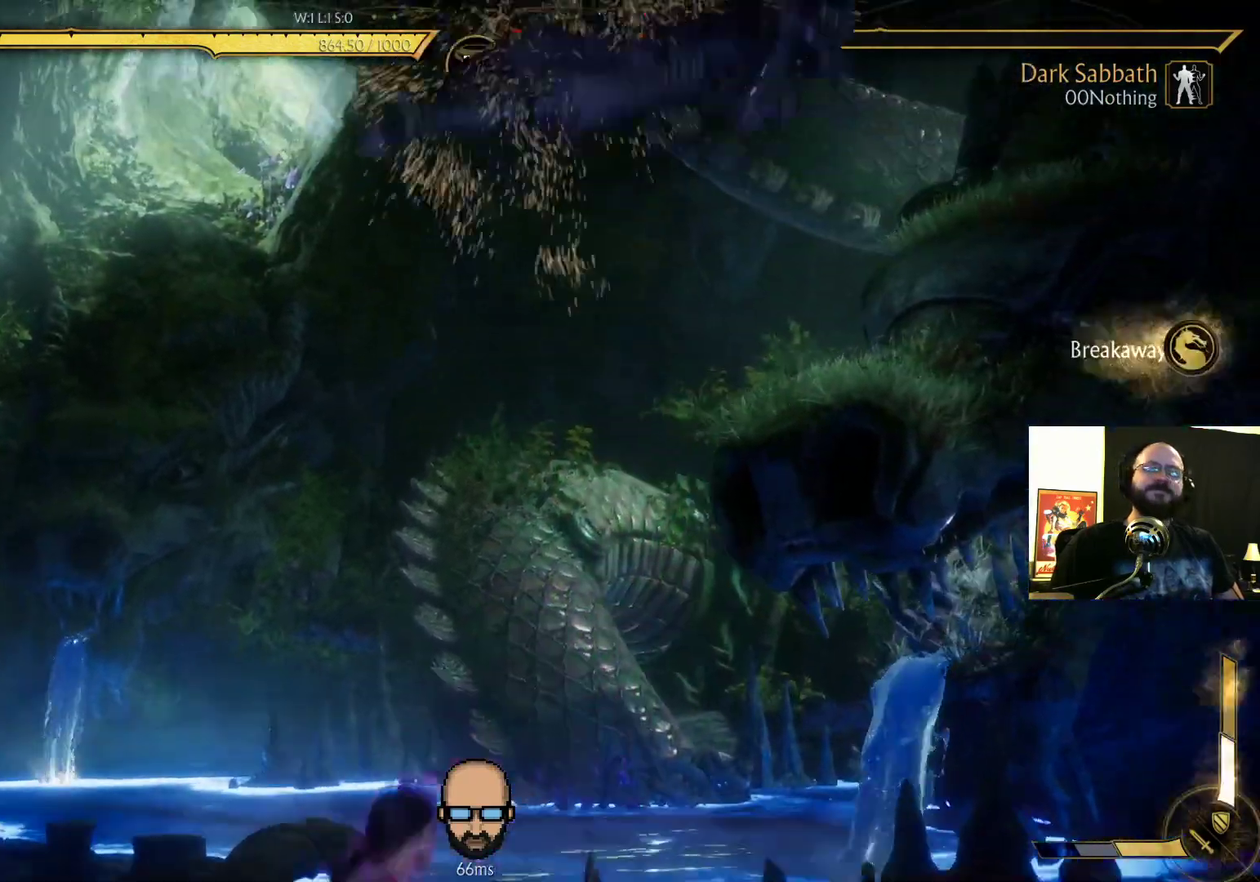
{"dt_ms": 500, "buttons": ["R2", "DPAD_DOWN", "DPAD_RIGHT"], "events": [[33, "DPAD_RIGHT", "up"], [467, "DPAD_DOWN", "down"], [467, "DPAD_RIGHT", "down"]]}
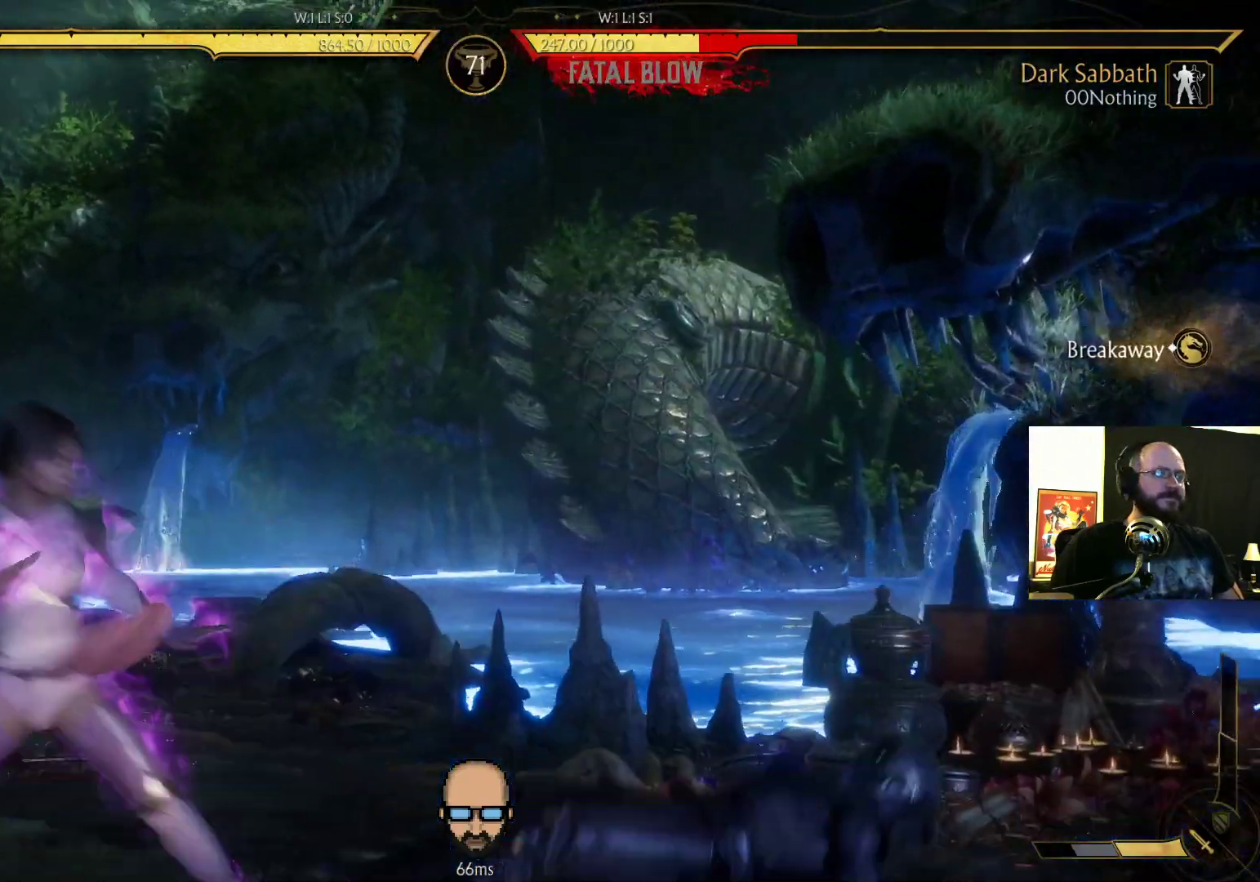
{"dt_ms": 500, "buttons": ["R2", "DPAD_DOWN", "DPAD_RIGHT"], "events": []}
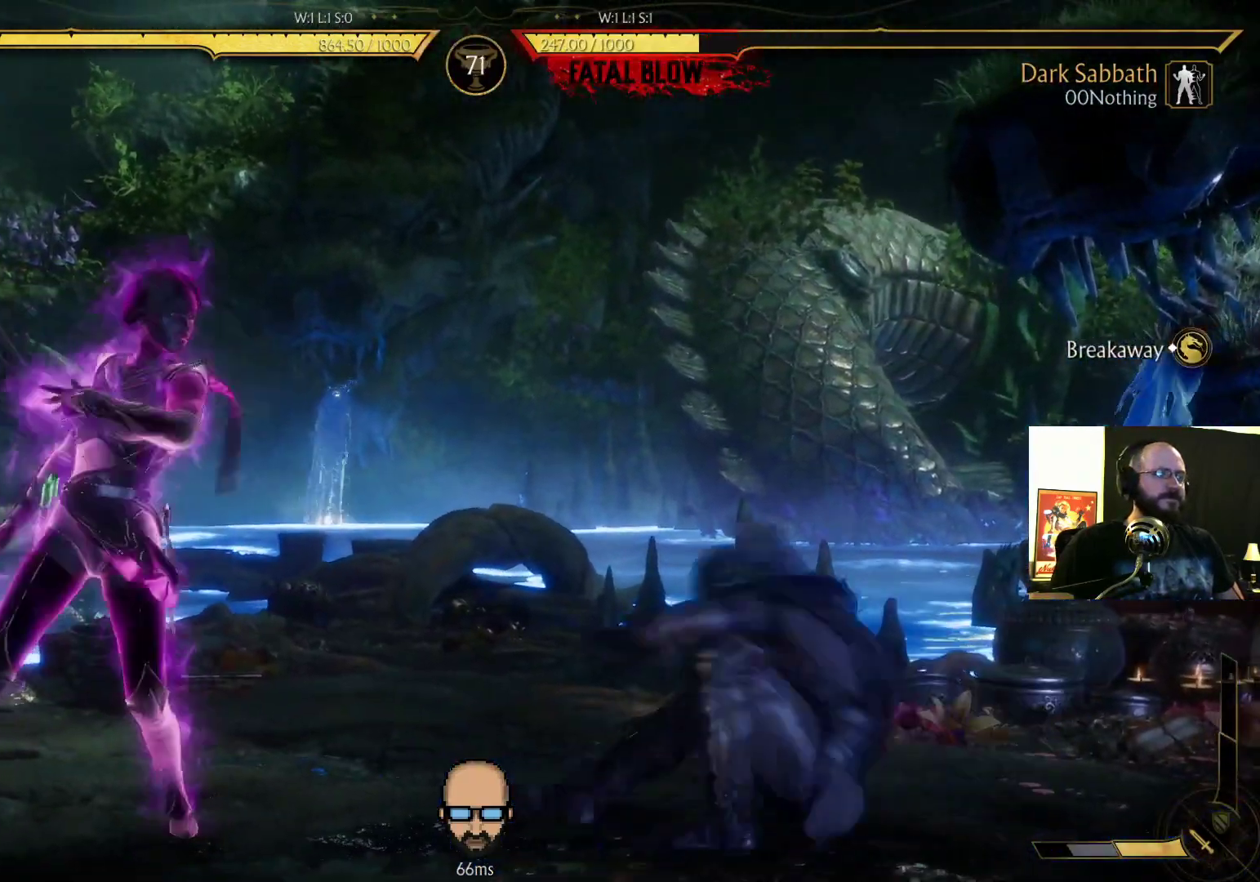
{"dt_ms": 500, "buttons": ["R2", "DPAD_DOWN", "DPAD_RIGHT"], "events": []}
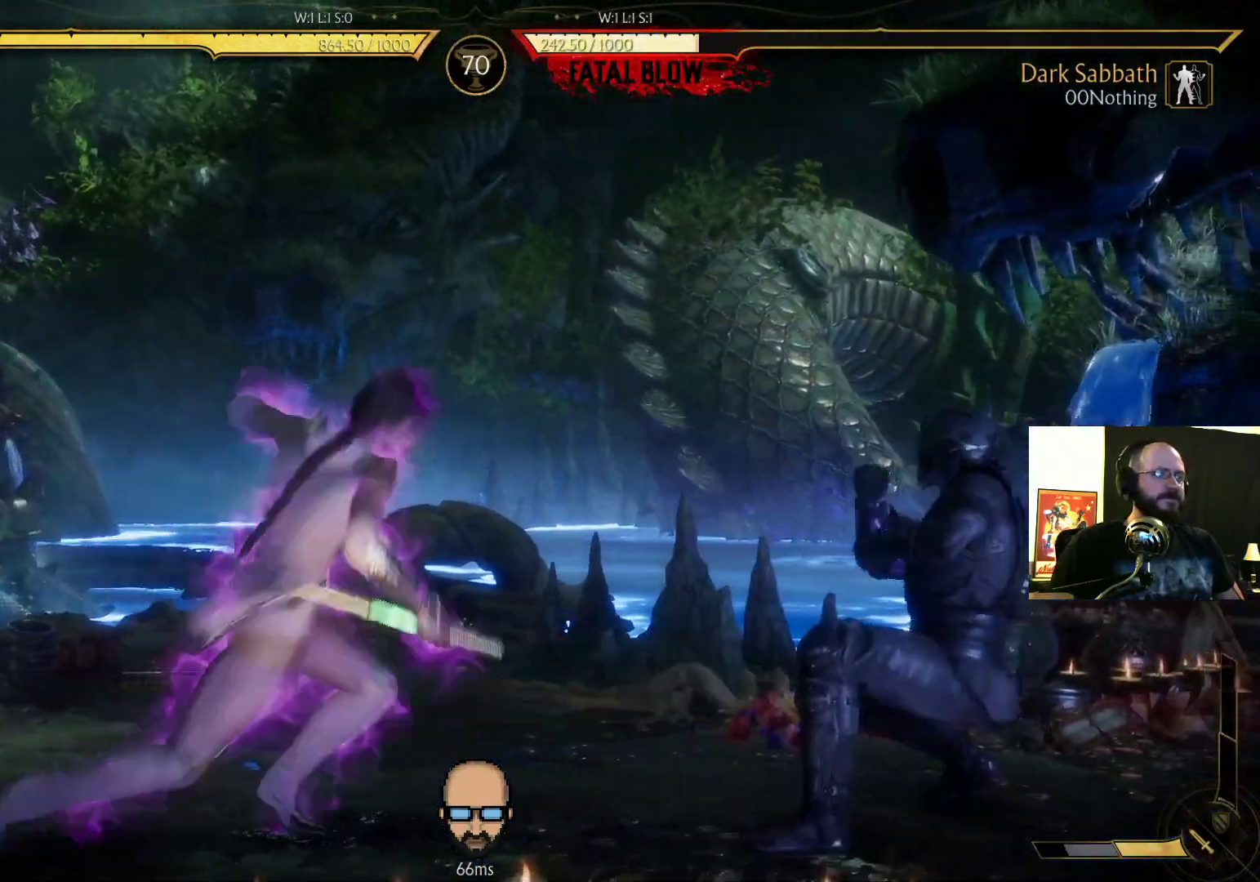
{"dt_ms": 500, "buttons": ["DPAD_RIGHT"], "events": [[467, "DPAD_DOWN", "up"], [500, "R2", "up"]]}
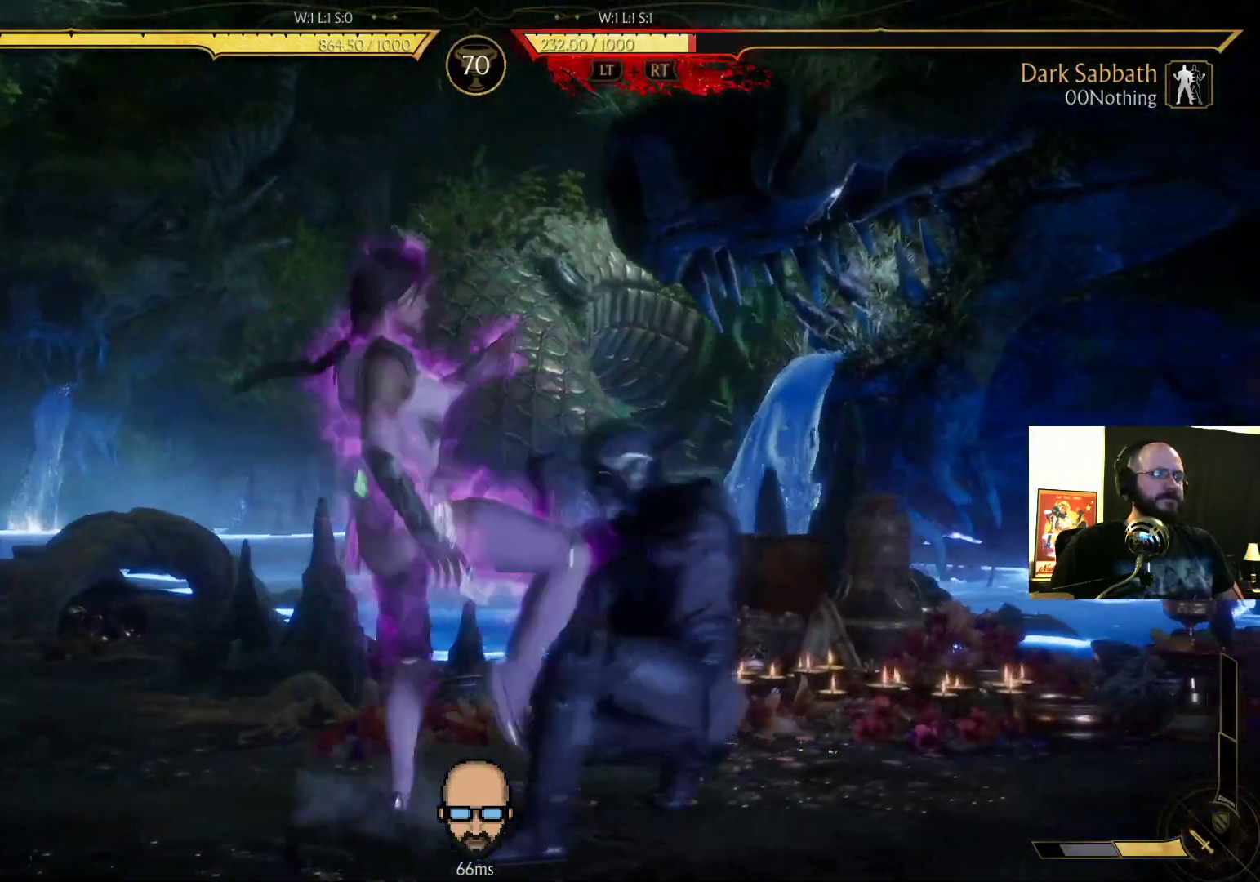
{"dt_ms": 500, "buttons": ["DPAD_RIGHT"], "events": [[100, "CROSS", "down"], [100, "SQUARE", "down"], [200, "CROSS", "up"], [200, "SQUARE", "up"], [300, "CROSS", "down"], [300, "SQUARE", "down"], [400, "CROSS", "up"], [400, "SQUARE", "up"]]}
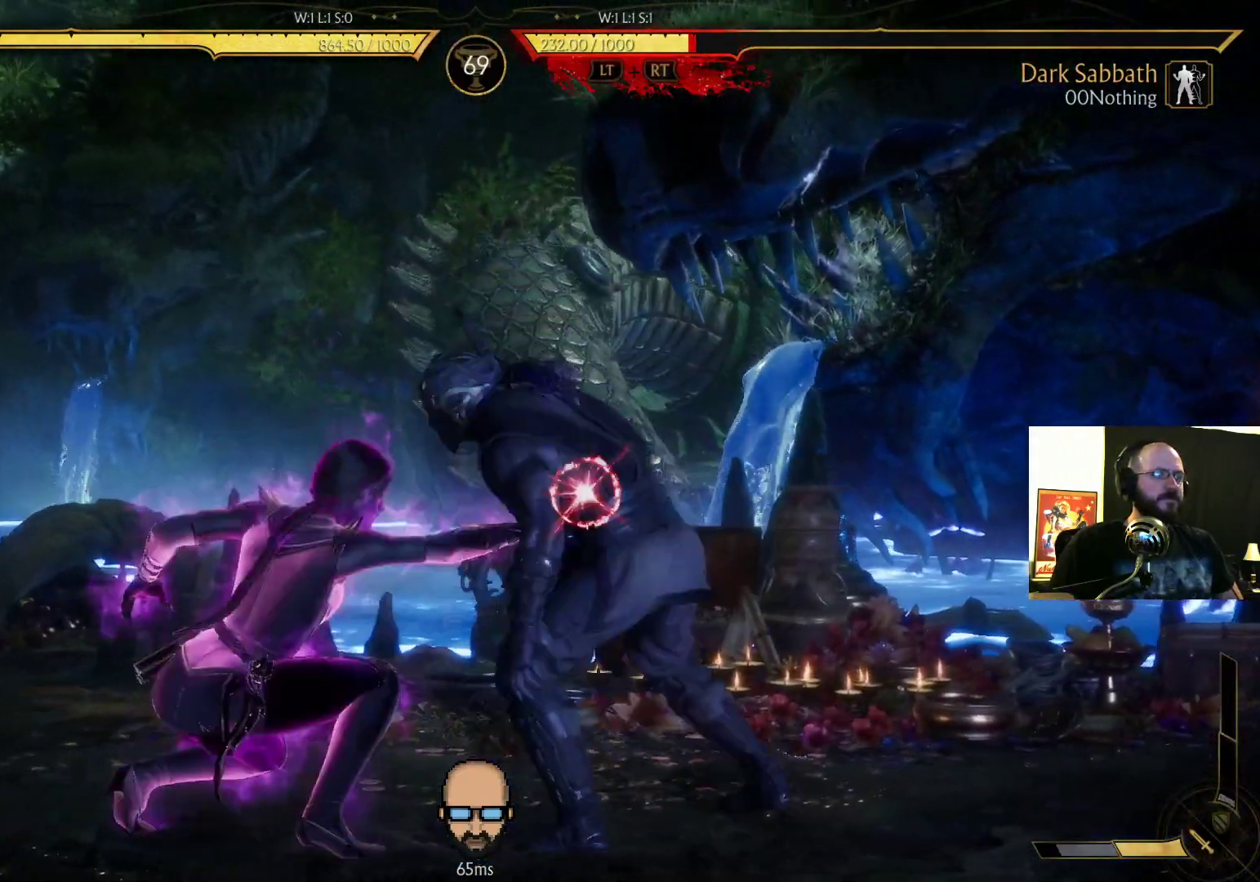
{"dt_ms": 500, "buttons": ["R2", "DPAD_DOWN", "DPAD_RIGHT"], "events": [[267, "DPAD_DOWN", "down"], [267, "R2", "down"], [333, "DPAD_RIGHT", "up"], [367, "DPAD_RIGHT", "down"]]}
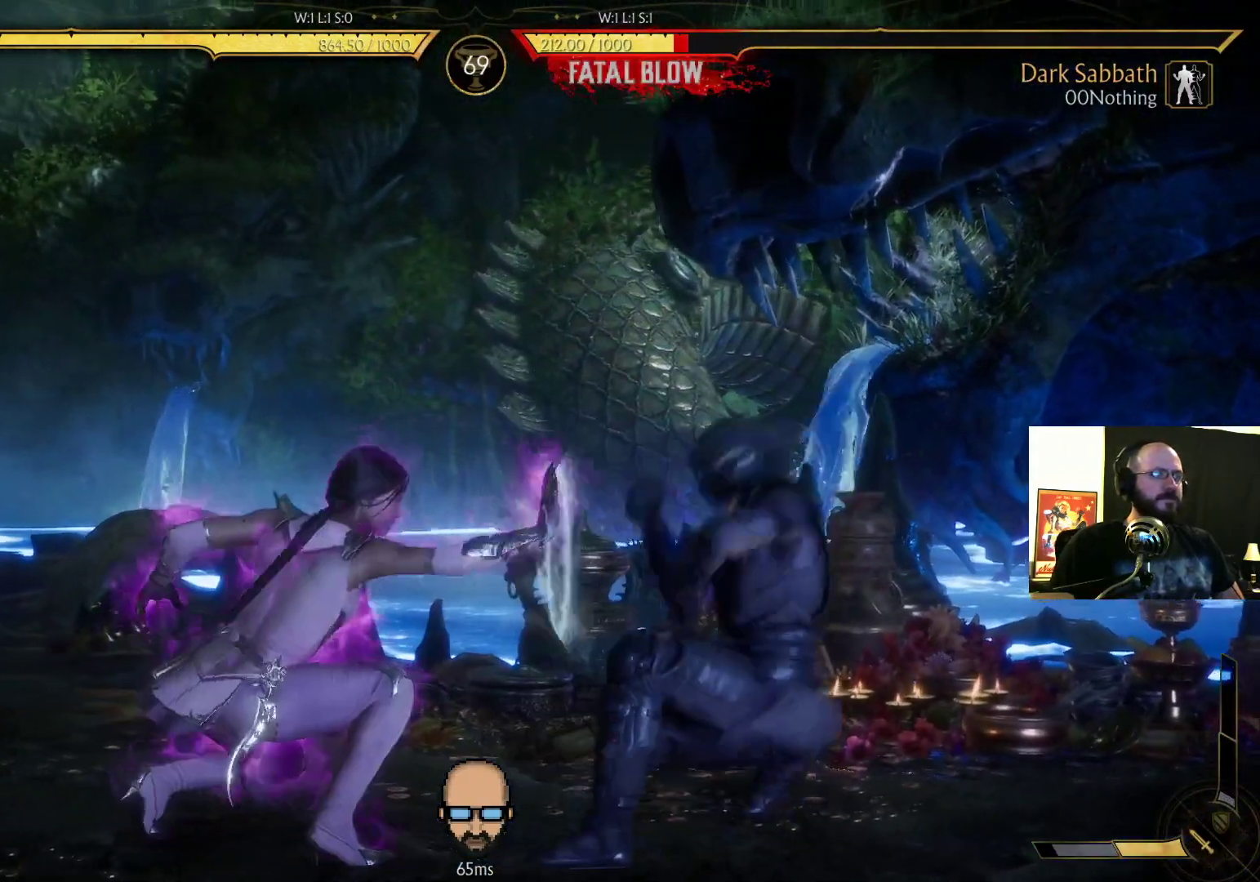
{"dt_ms": 500, "buttons": ["DPAD_DOWN", "DPAD_RIGHT"], "events": [[200, "R2", "up"], [233, "SQUARE", "down"], [300, "SQUARE", "up"], [367, "SQUARE", "down"], [433, "SQUARE", "up"]]}
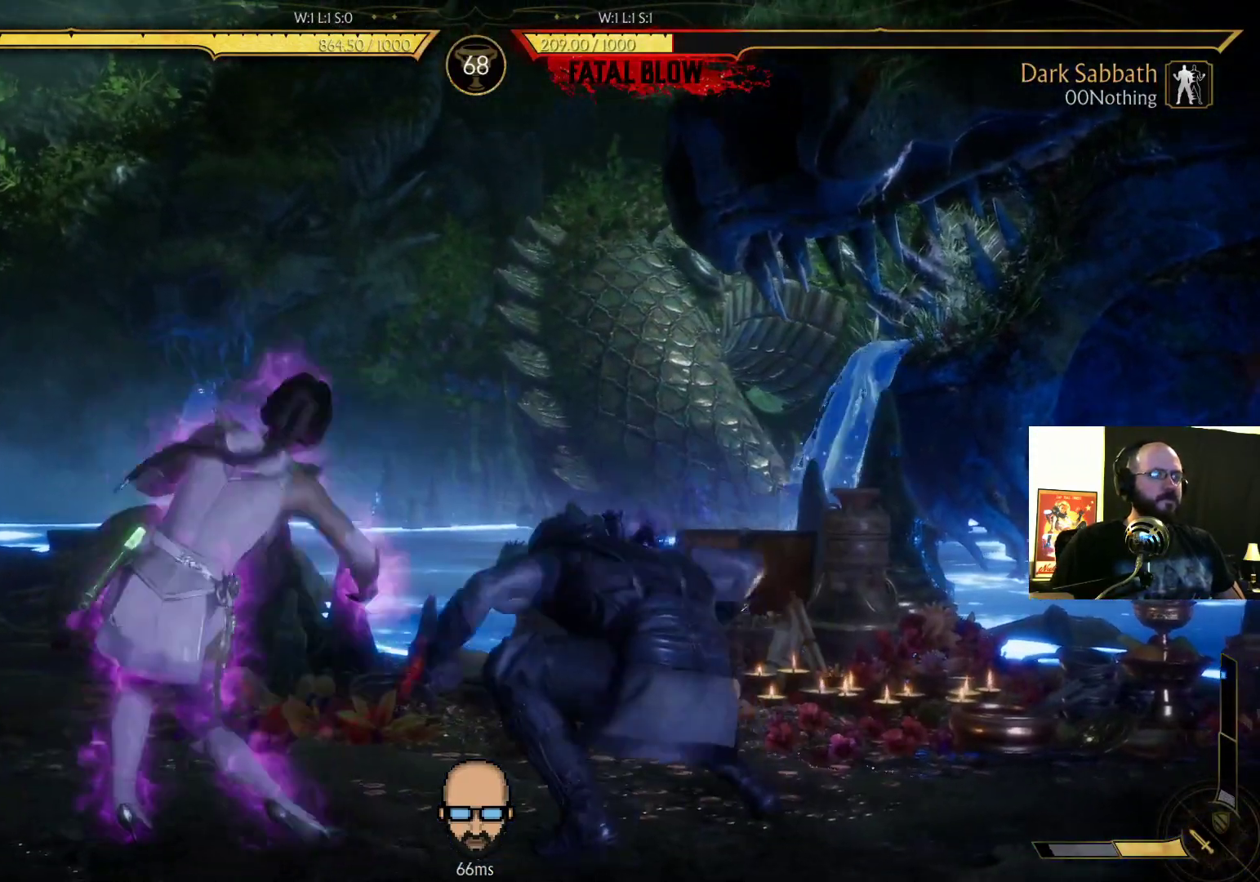
{"dt_ms": 500, "buttons": ["DPAD_RIGHT"], "events": [[133, "DPAD_DOWN", "up"], [433, "SQUARE", "down"], [500, "SQUARE", "up"]]}